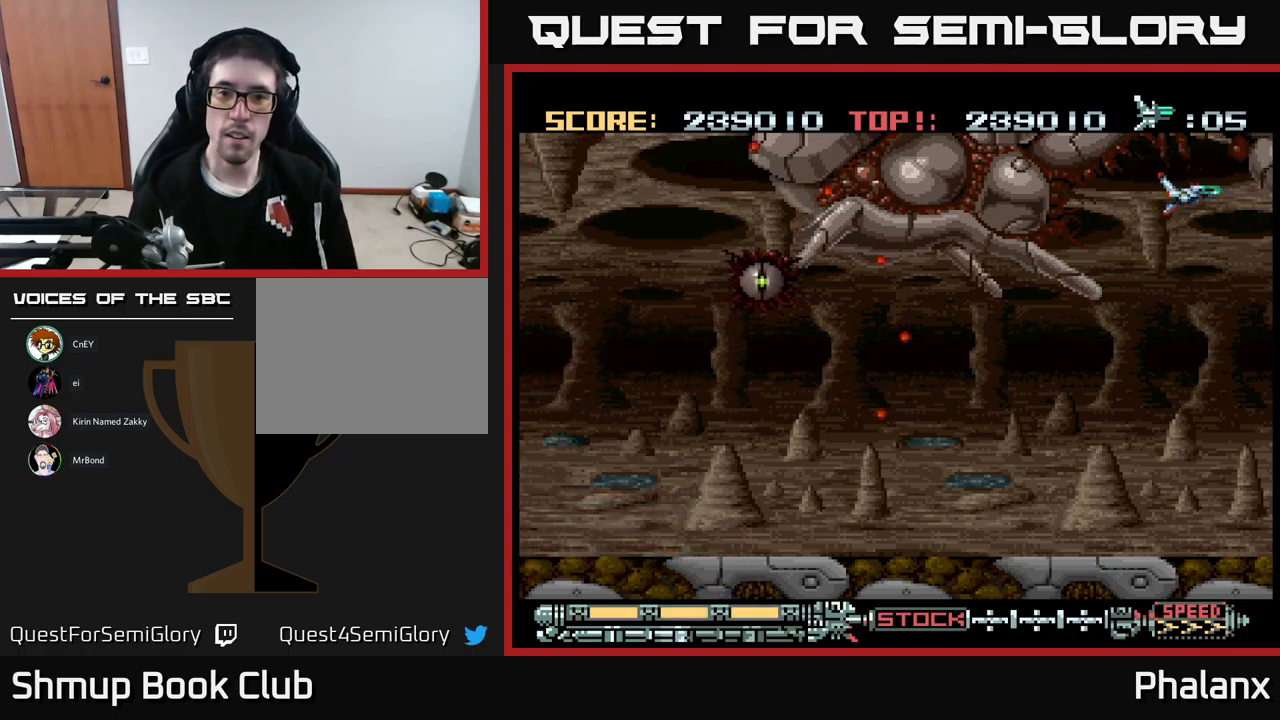
Gameplay with a controller (Xbox layout); each line is a JSON object with the inputs held at the frame after it. "events" lists button and stick changes between this image and that frame as [ms after this image, input, new state], when the widget could be followed in between. Not read: left_stick right_stick.
{"buttons": [], "events": []}
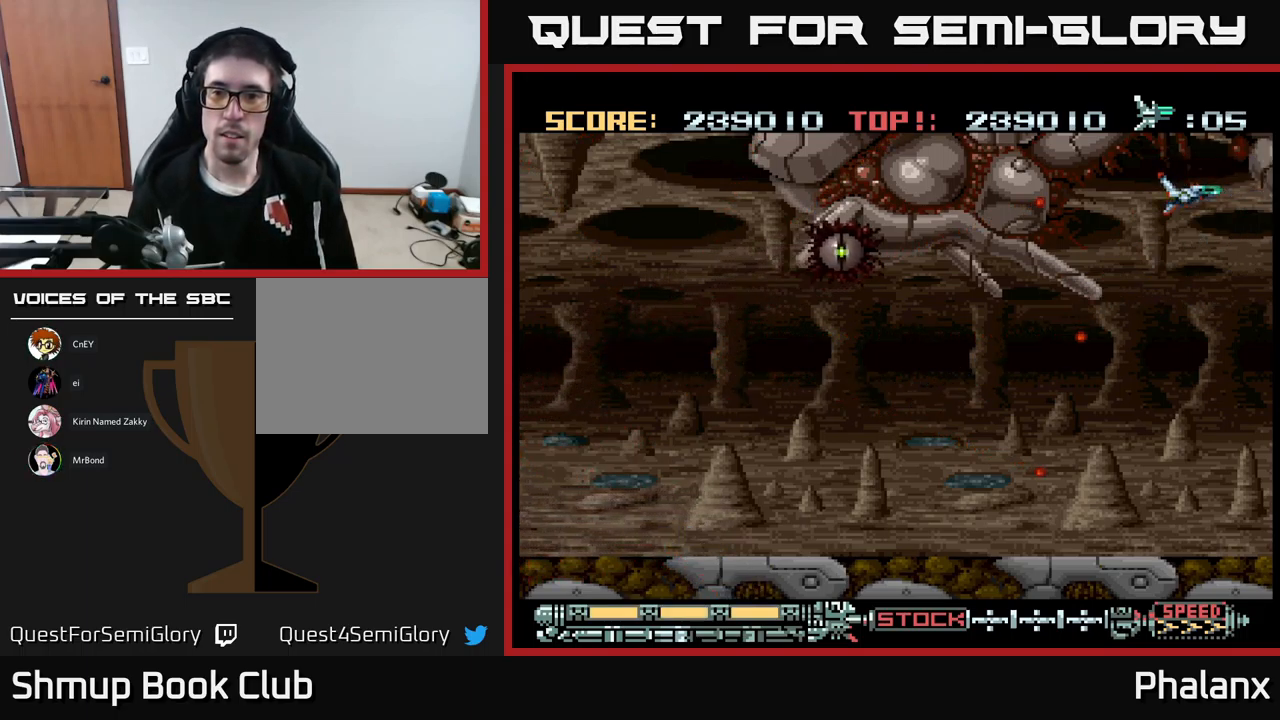
{"buttons": ["A", "DPAD_LEFT"], "events": [[300, "A", "down"], [300, "DPAD_DOWN", "down"], [400, "DPAD_RIGHT", "down"], [450, "DPAD_RIGHT", "up"], [484, "DPAD_DOWN", "up"], [484, "DPAD_LEFT", "down"]]}
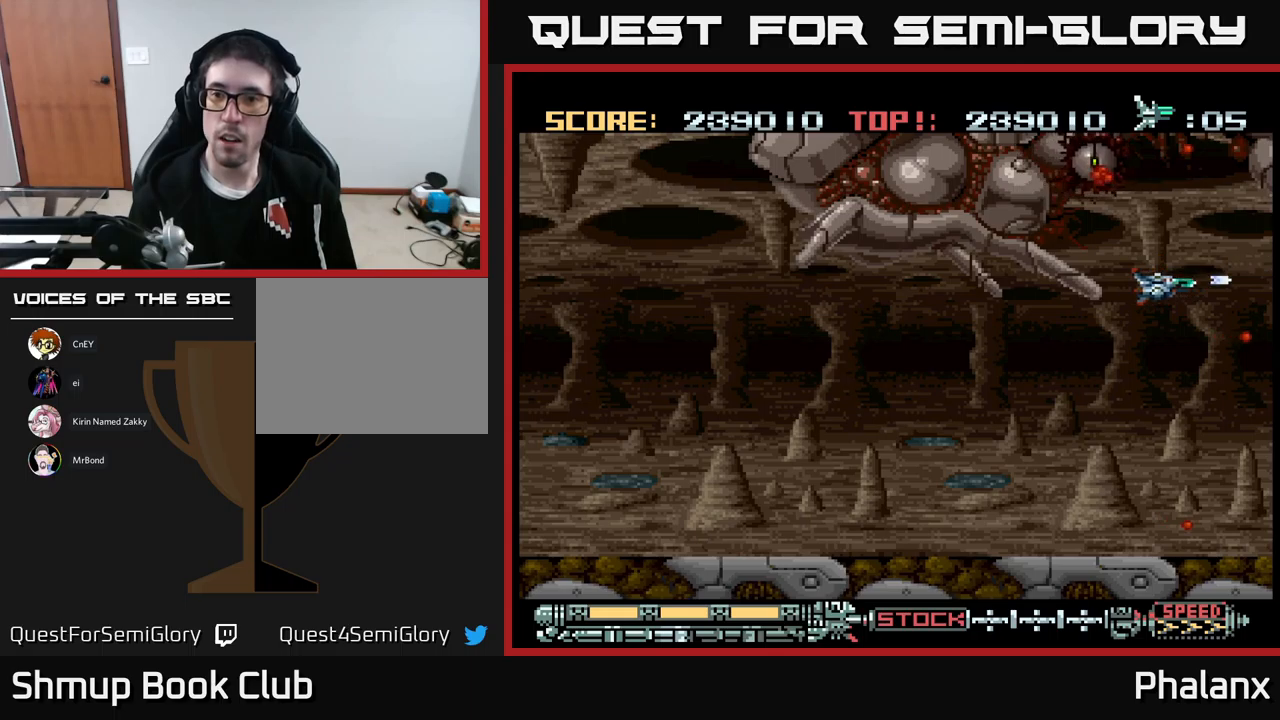
{"buttons": ["A", "DPAD_LEFT"], "events": [[117, "DPAD_DOWN", "down"], [184, "DPAD_LEFT", "up"], [317, "DPAD_DOWN", "up"], [317, "DPAD_LEFT", "down"]]}
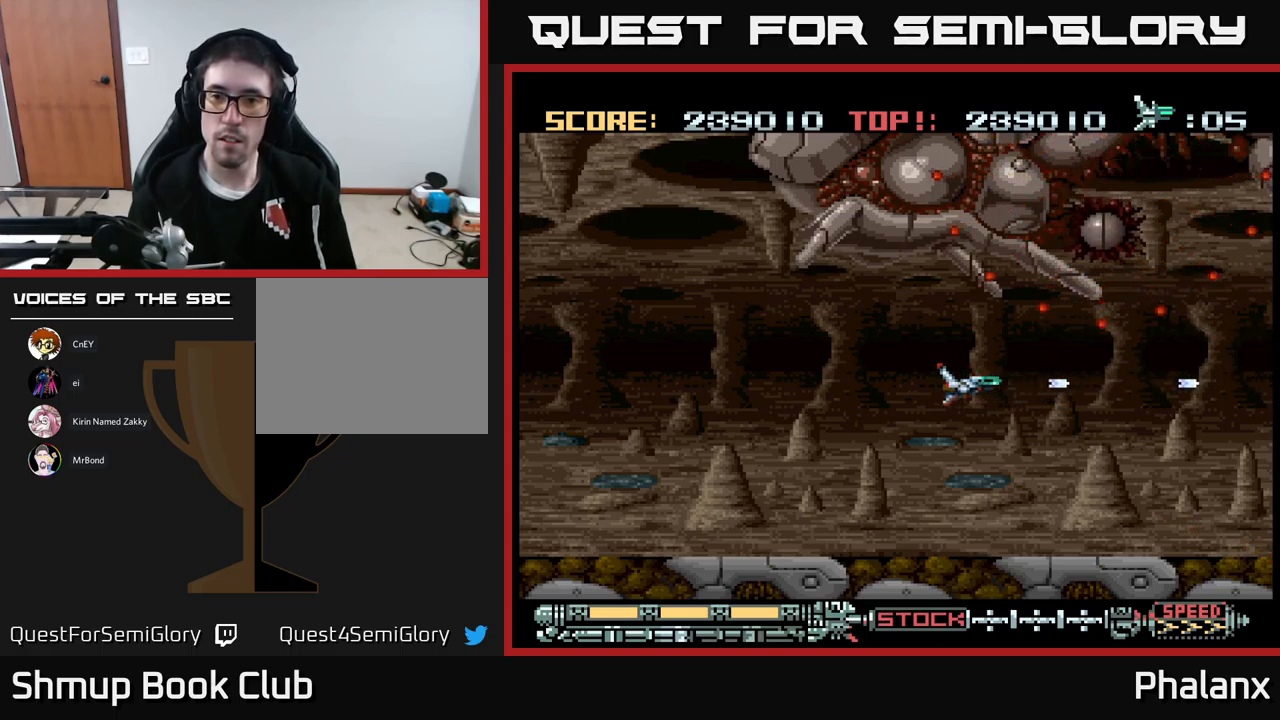
{"buttons": ["A"], "events": [[84, "DPAD_UP", "down"], [184, "DPAD_UP", "up"], [317, "DPAD_LEFT", "up"]]}
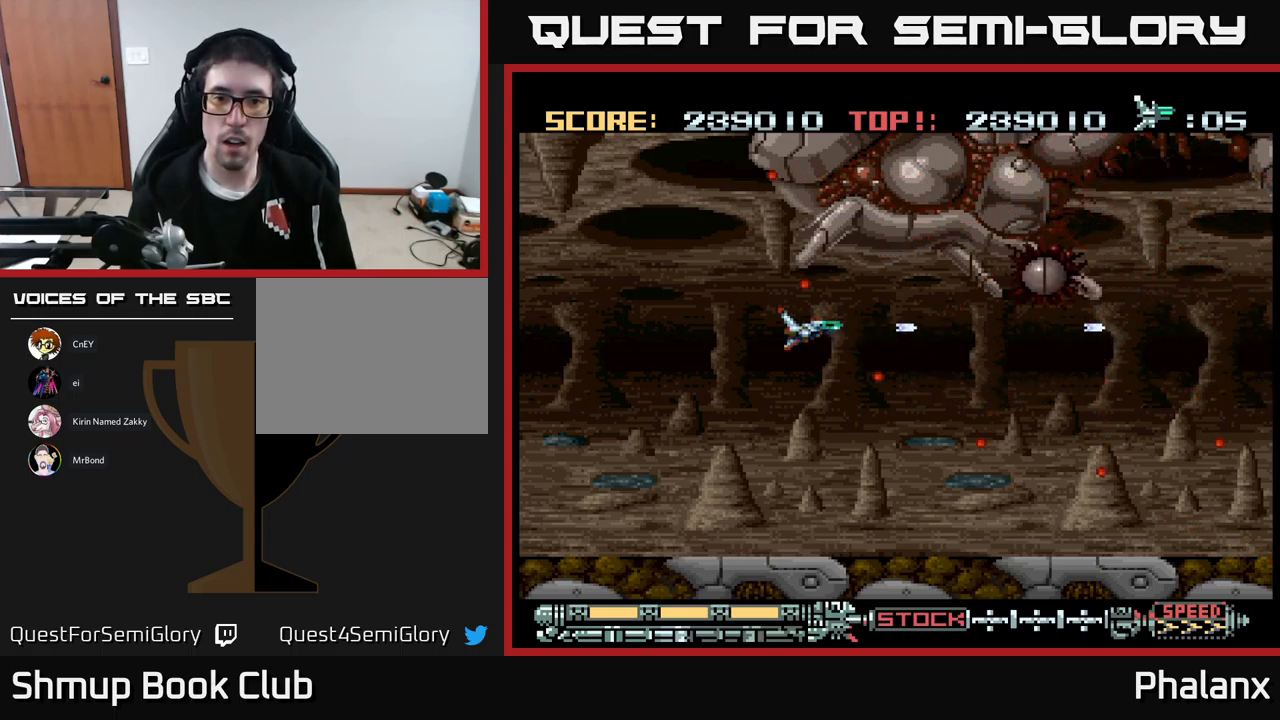
{"buttons": ["A", "DPAD_LEFT"], "events": [[84, "DPAD_RIGHT", "down"], [167, "DPAD_RIGHT", "up"], [184, "DPAD_UP", "down"], [250, "DPAD_UP", "up"], [484, "DPAD_LEFT", "down"]]}
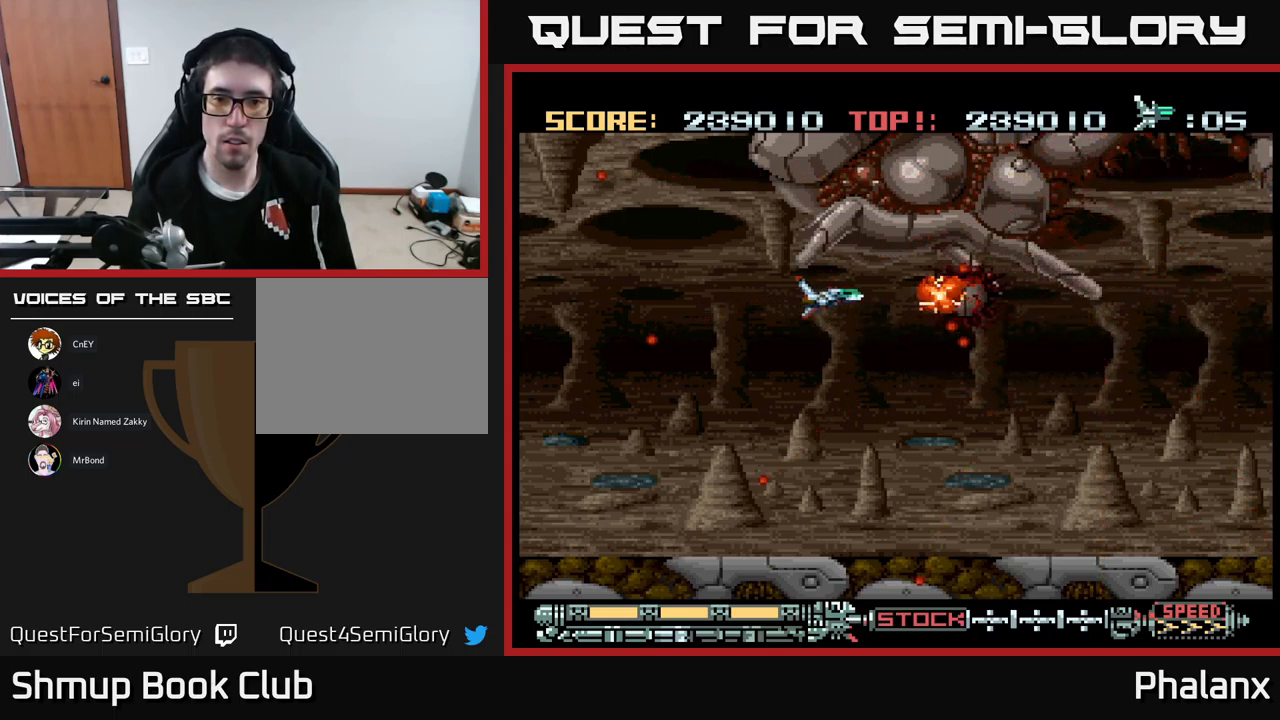
{"buttons": ["A"], "events": [[384, "DPAD_LEFT", "up"]]}
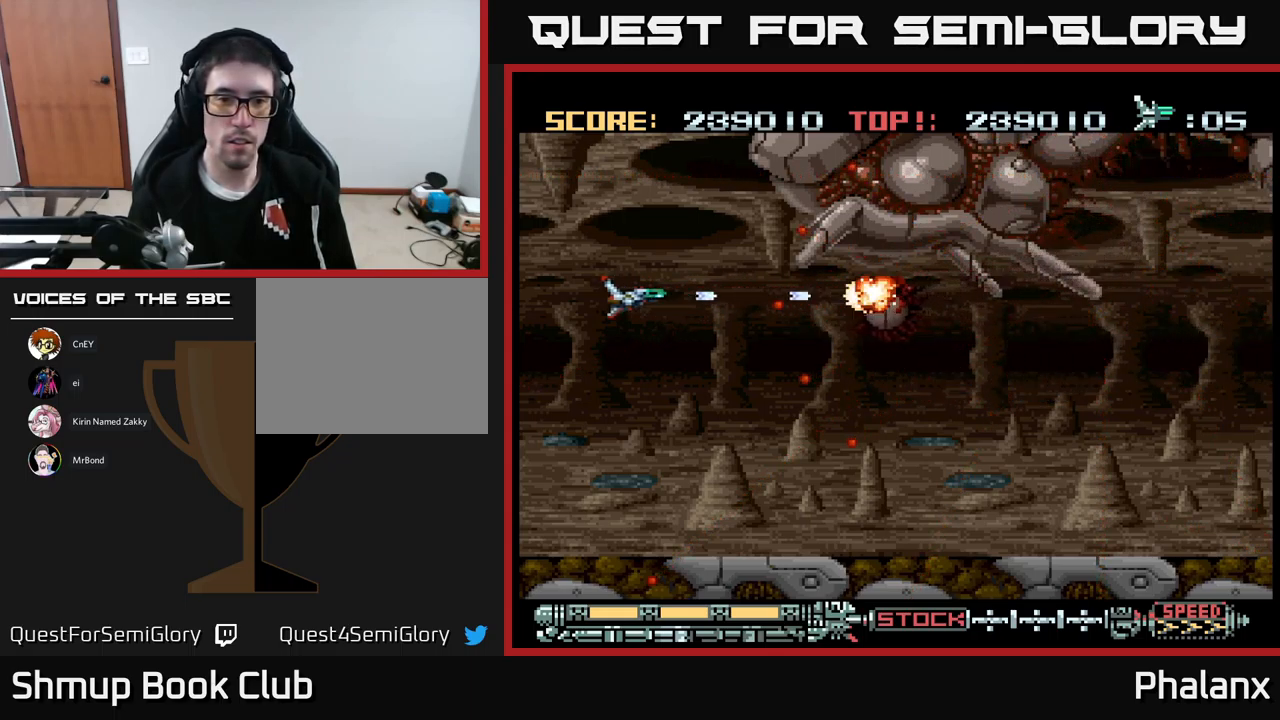
{"buttons": ["A"], "events": [[267, "DPAD_DOWN", "down"], [317, "DPAD_DOWN", "up"]]}
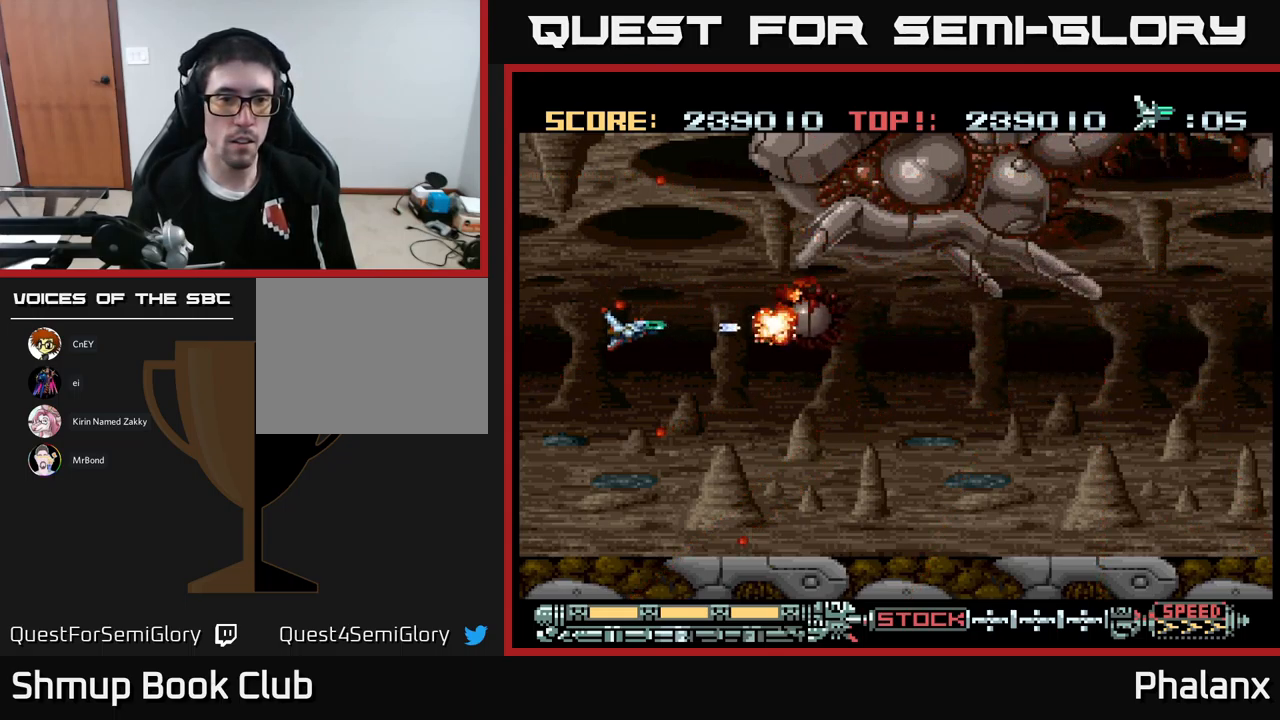
{"buttons": ["A"], "events": [[284, "DPAD_LEFT", "down"], [467, "DPAD_LEFT", "up"]]}
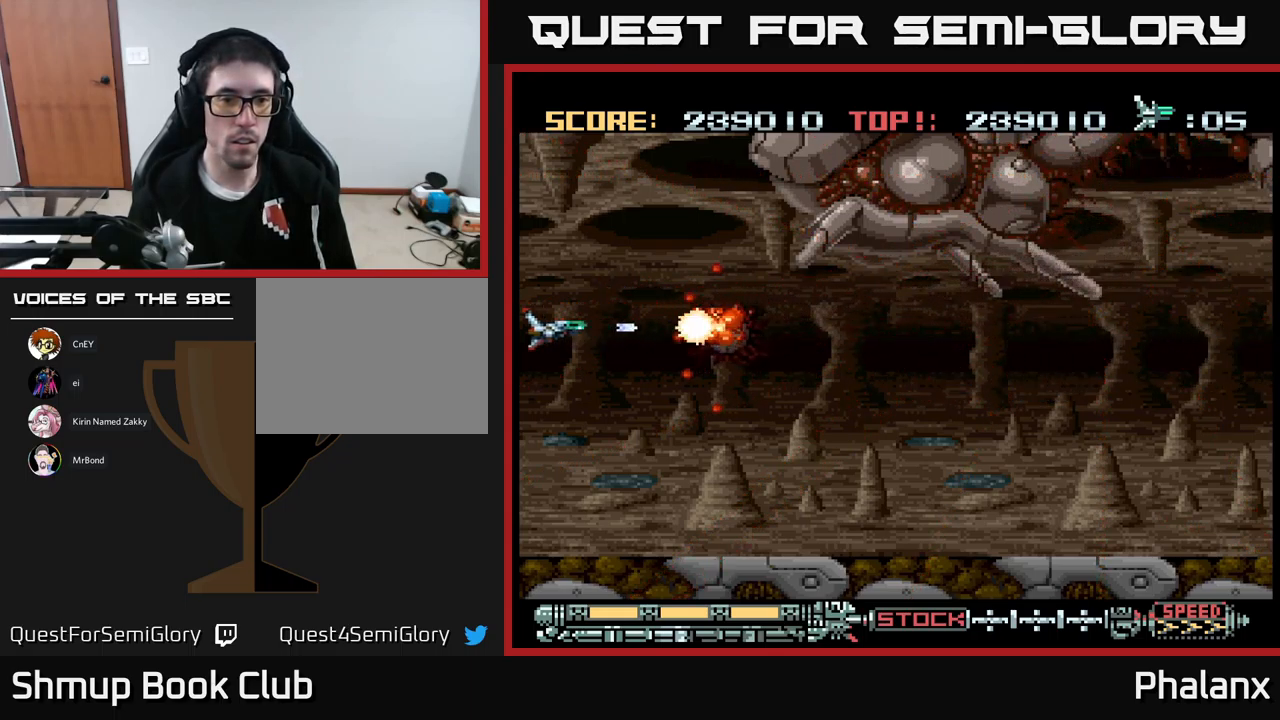
{"buttons": ["A"], "events": [[200, "DPAD_DOWN", "down"], [250, "DPAD_DOWN", "up"], [417, "DPAD_DOWN", "down"], [484, "DPAD_DOWN", "up"]]}
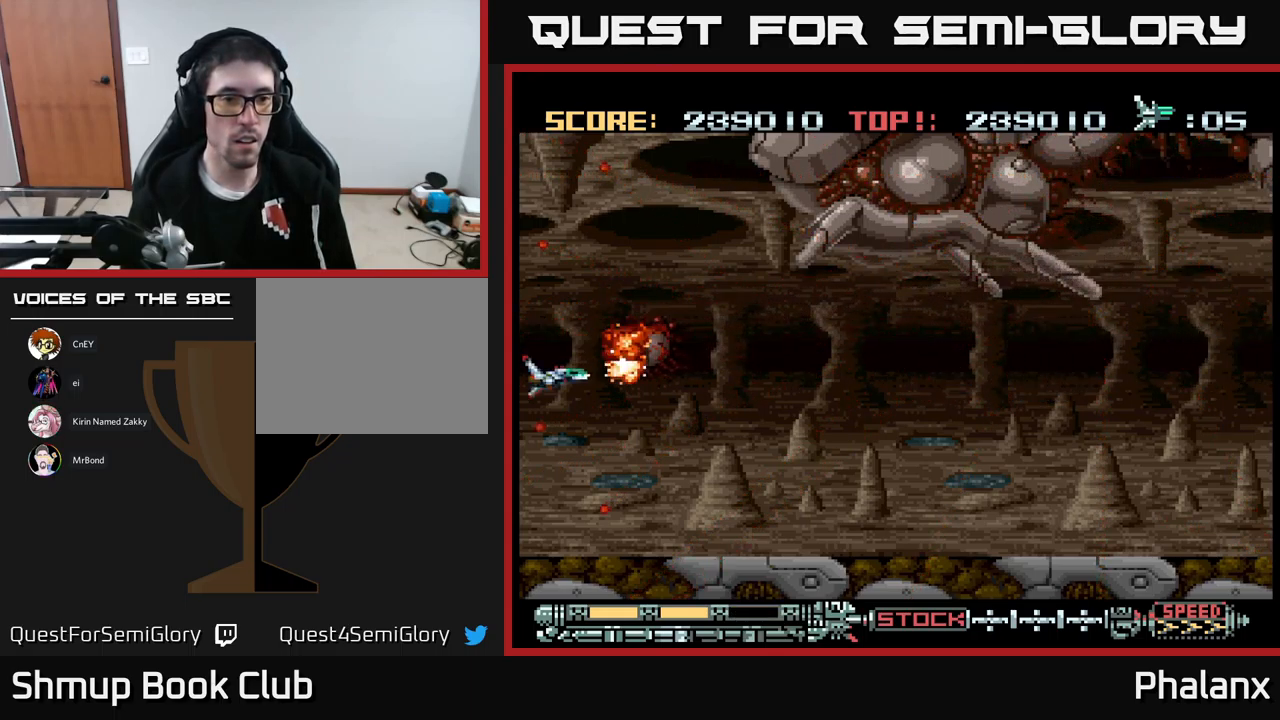
{"buttons": ["A", "DPAD_RIGHT"], "events": [[334, "DPAD_DOWN", "down"], [350, "DPAD_RIGHT", "down"], [484, "DPAD_DOWN", "up"]]}
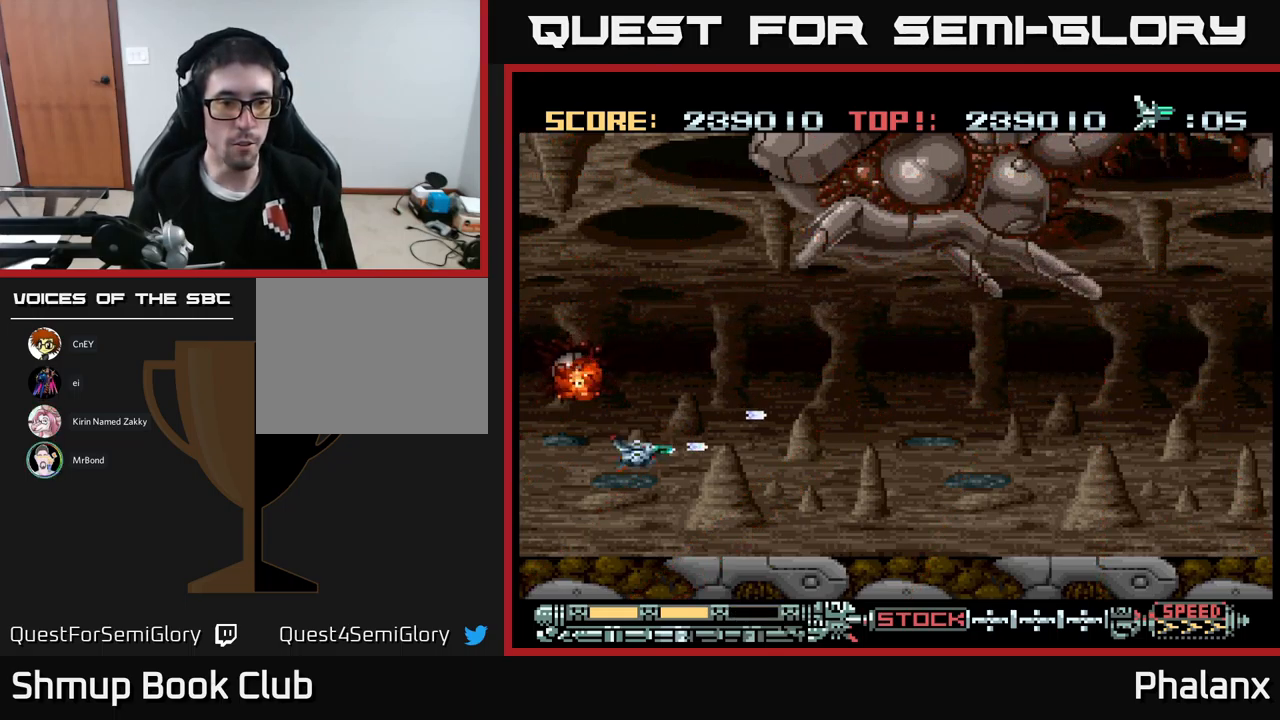
{"buttons": ["A", "DPAD_RIGHT"], "events": []}
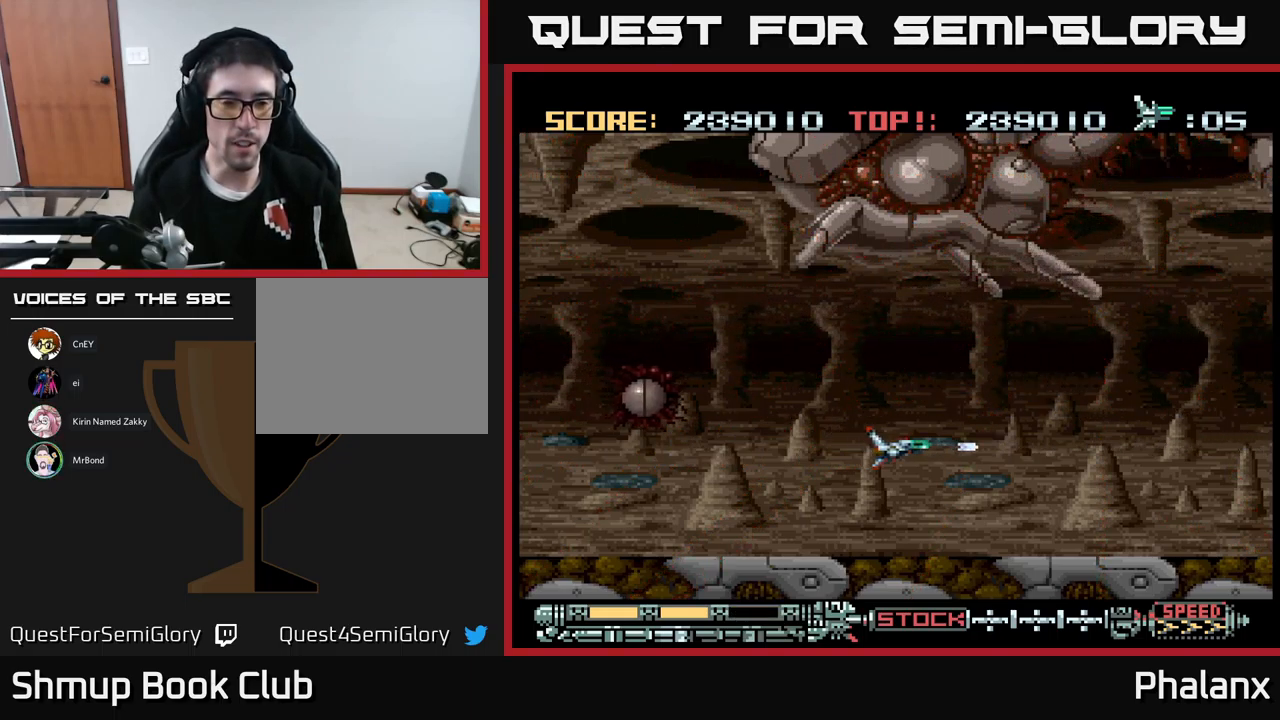
{"buttons": ["A", "DPAD_RIGHT"], "events": [[150, "DPAD_DOWN", "down"], [284, "DPAD_DOWN", "up"]]}
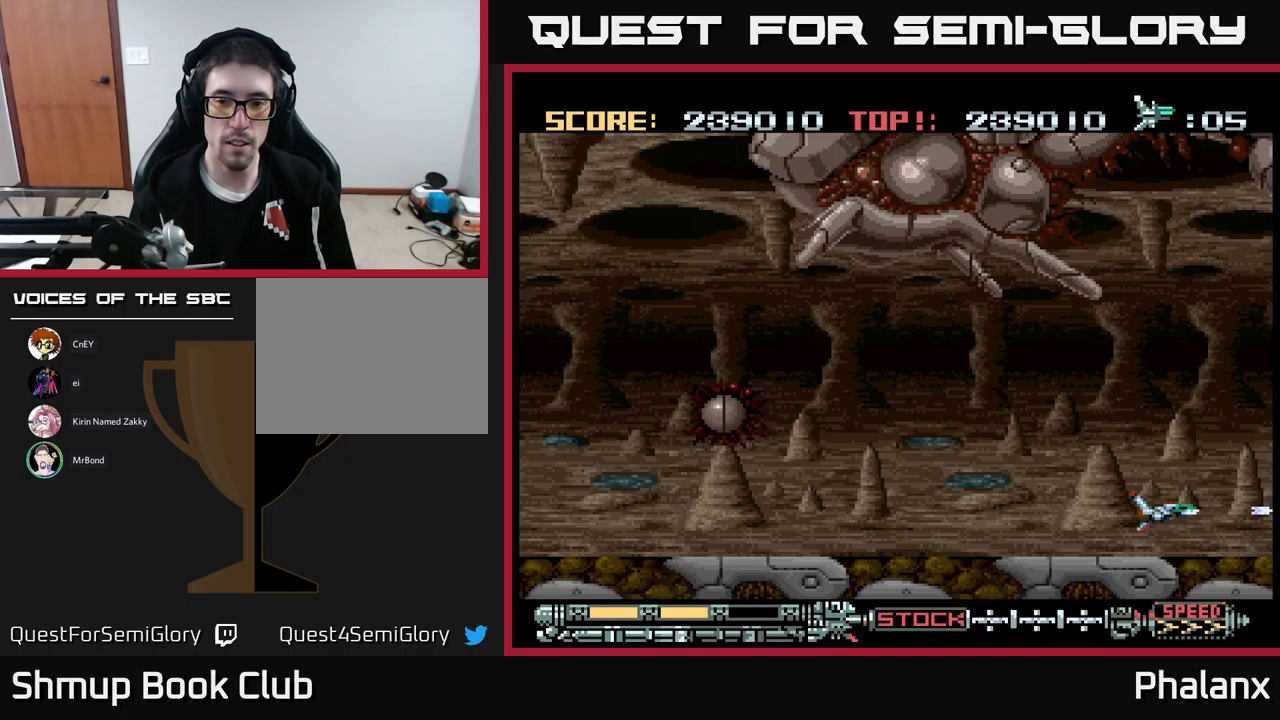
{"buttons": [], "events": [[50, "DPAD_RIGHT", "up"], [167, "A", "up"], [267, "DPAD_DOWN", "down"], [317, "DPAD_DOWN", "up"]]}
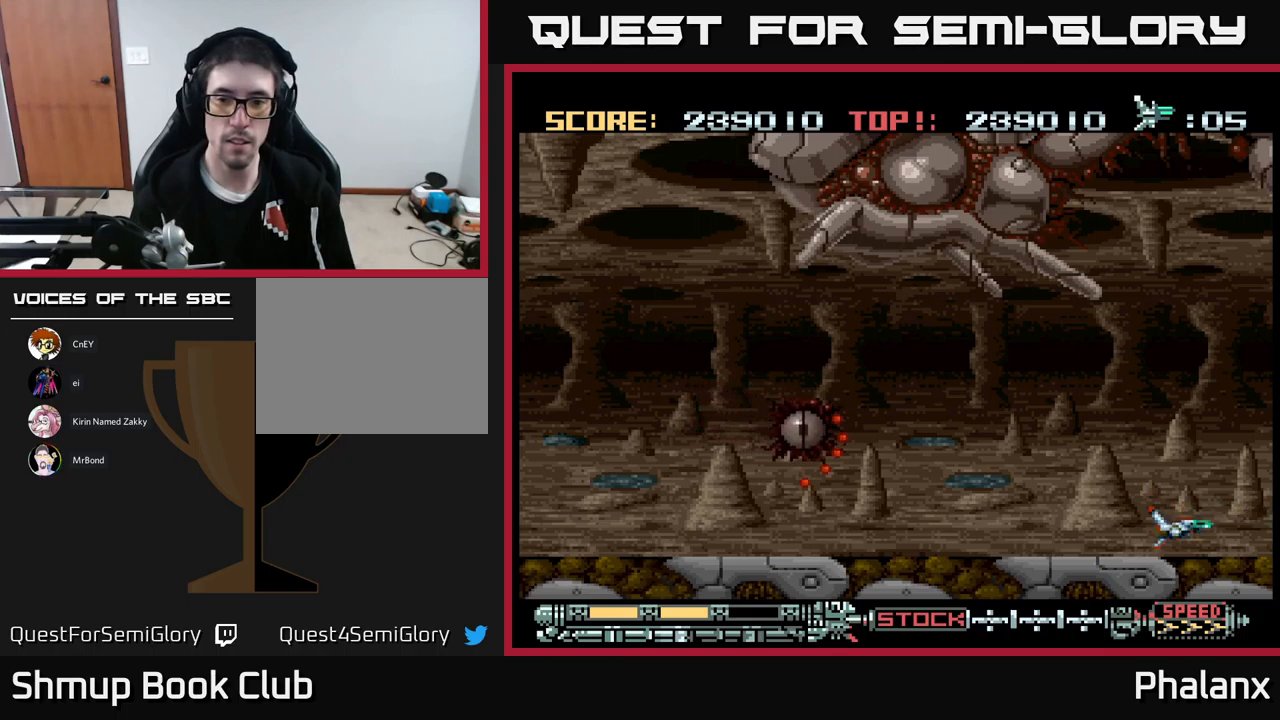
{"buttons": [], "events": [[133, "DPAD_RIGHT", "down"], [333, "DPAD_RIGHT", "up"]]}
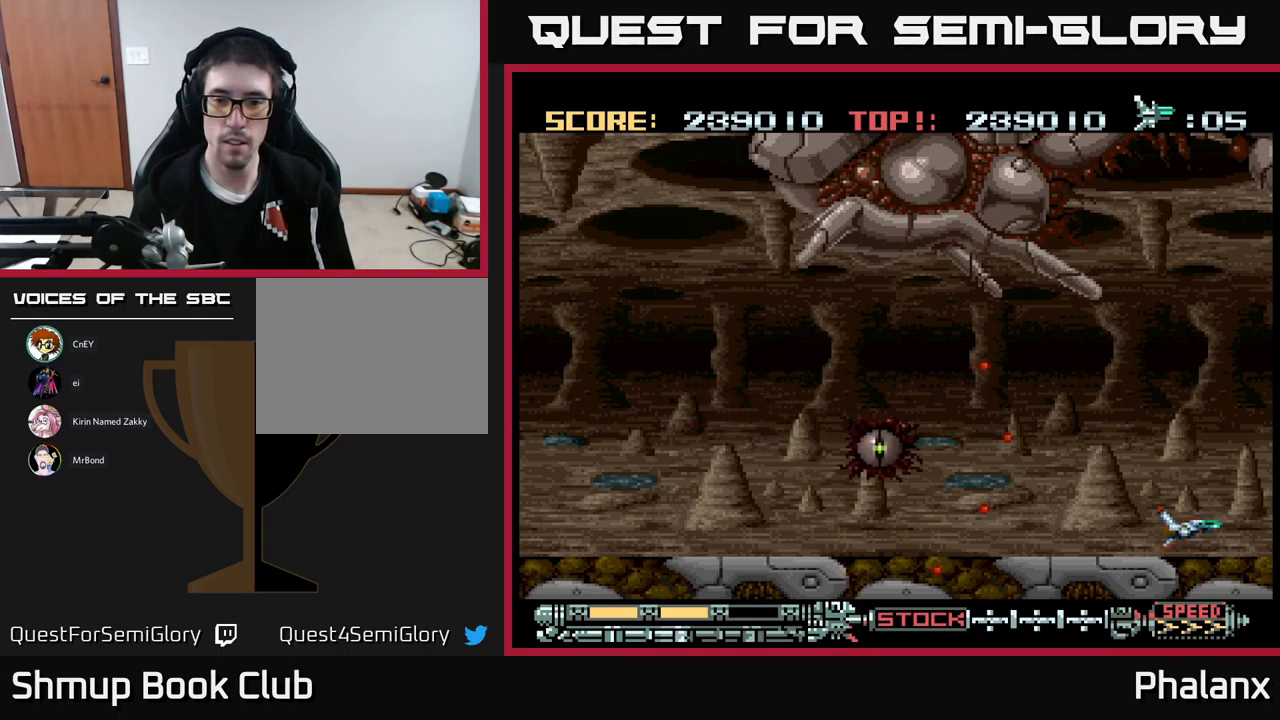
{"buttons": ["A"], "events": [[217, "A", "down"]]}
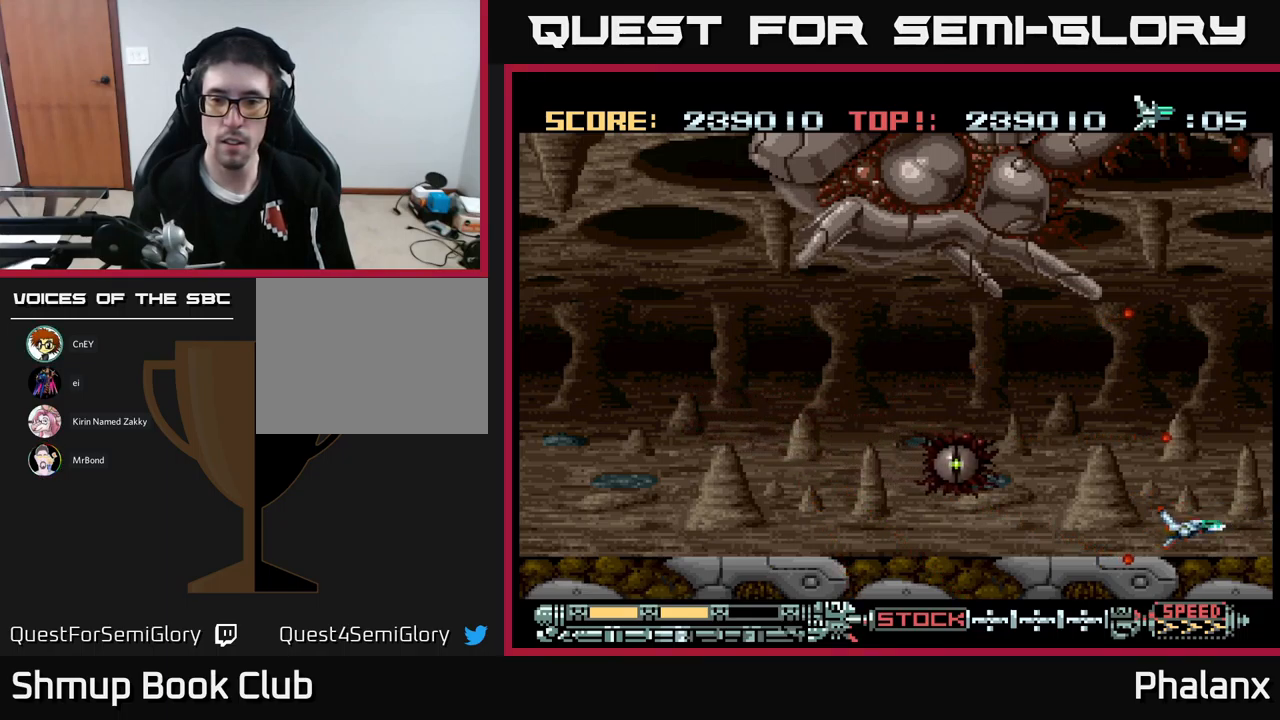
{"buttons": ["A", "DPAD_LEFT"], "events": [[17, "DPAD_UP", "down"], [33, "DPAD_LEFT", "down"], [417, "DPAD_UP", "up"]]}
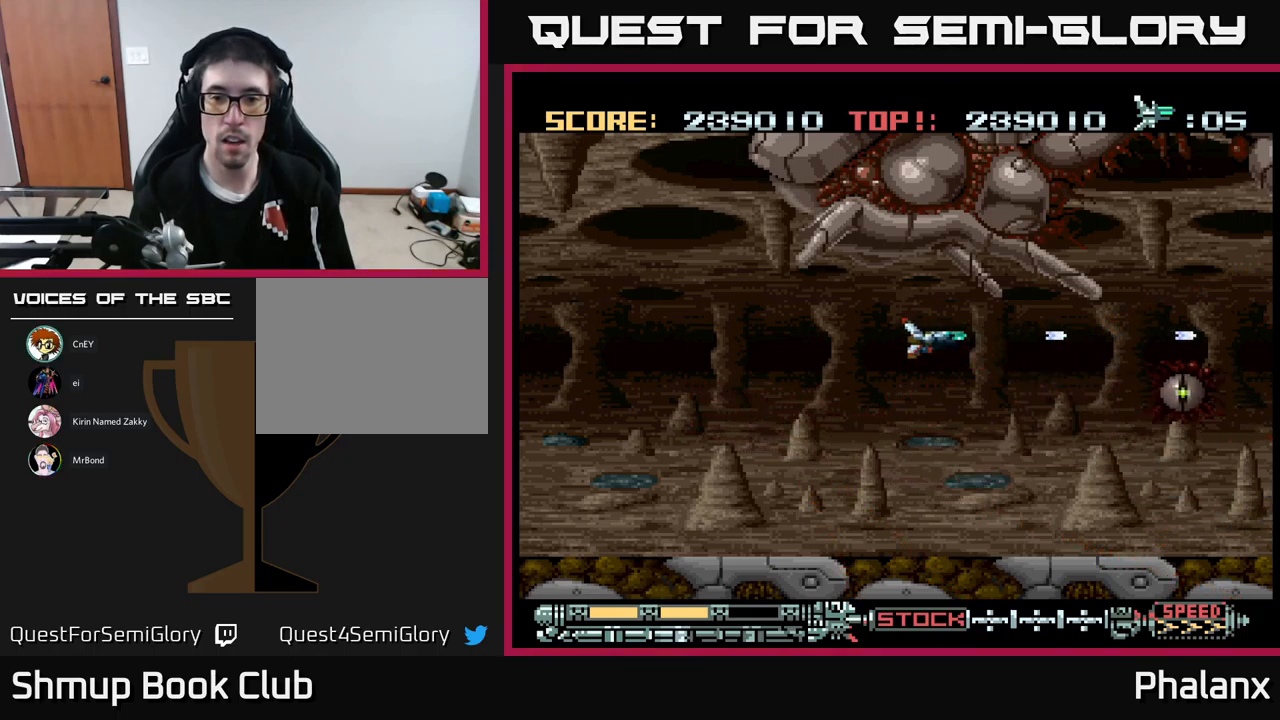
{"buttons": ["A"], "events": [[33, "DPAD_DOWN", "down"], [67, "DPAD_LEFT", "up"], [83, "DPAD_DOWN", "up"]]}
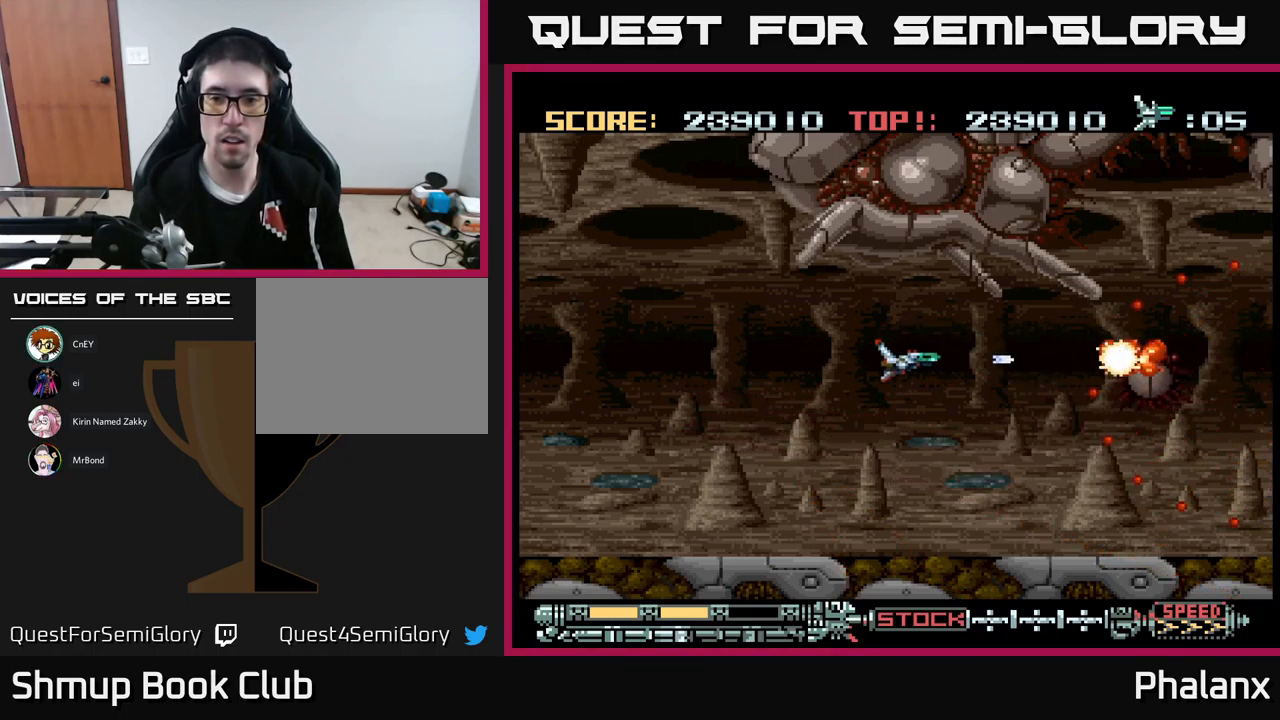
{"buttons": ["A"], "events": []}
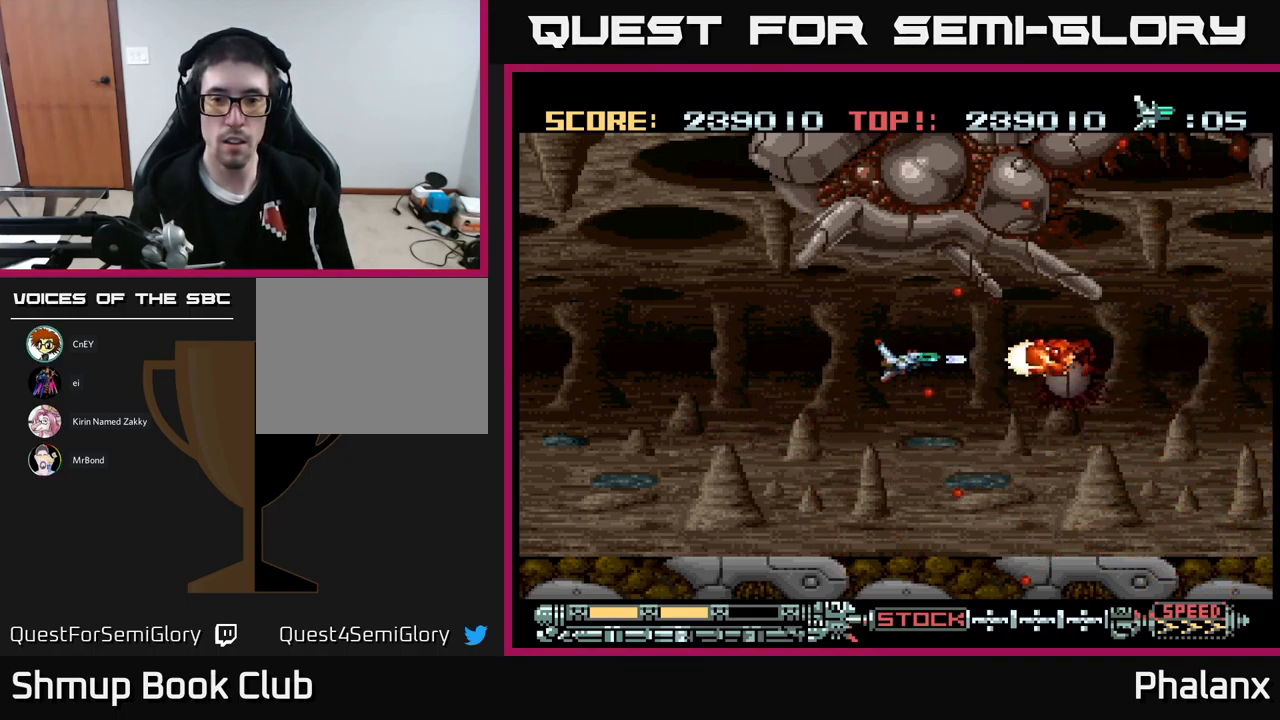
{"buttons": ["A", "DPAD_LEFT"], "events": [[400, "DPAD_LEFT", "down"]]}
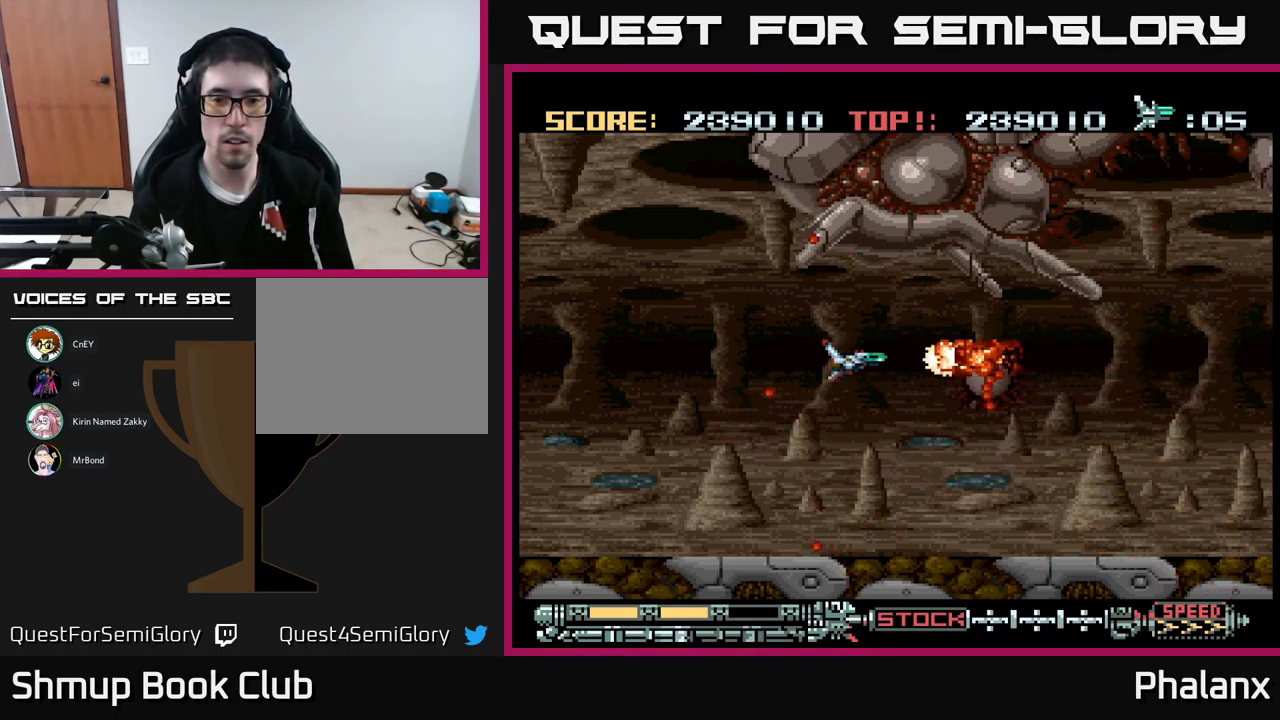
{"buttons": ["A"], "events": [[67, "DPAD_LEFT", "up"], [233, "DPAD_LEFT", "down"], [400, "DPAD_LEFT", "up"]]}
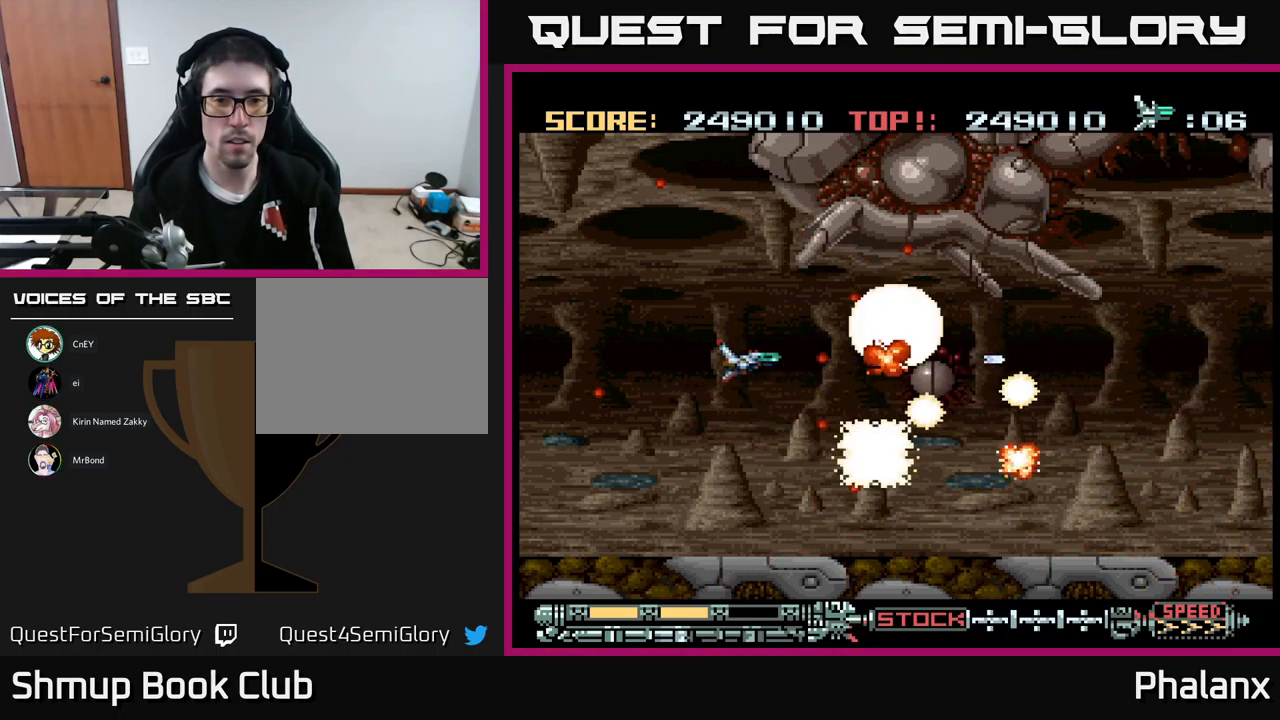
{"buttons": ["A"], "events": [[33, "DPAD_LEFT", "down"], [133, "DPAD_LEFT", "up"], [317, "DPAD_LEFT", "down"], [400, "DPAD_LEFT", "up"]]}
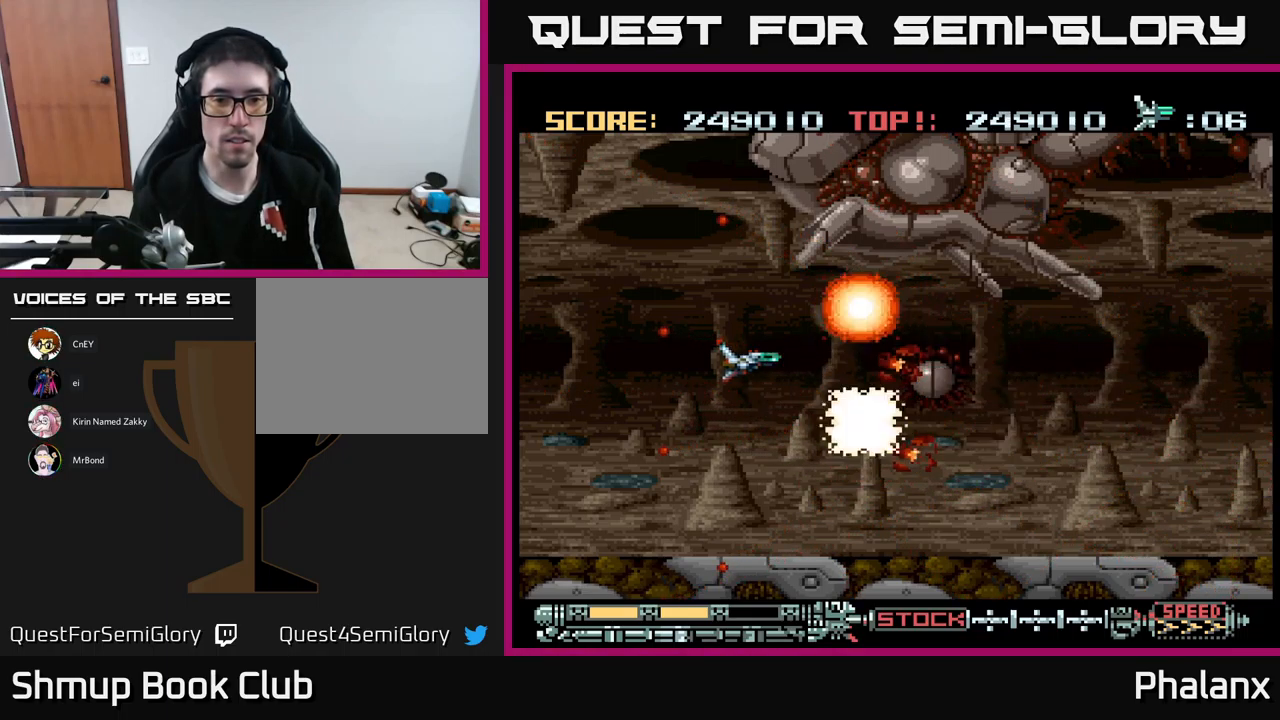
{"buttons": [], "events": [[233, "A", "up"]]}